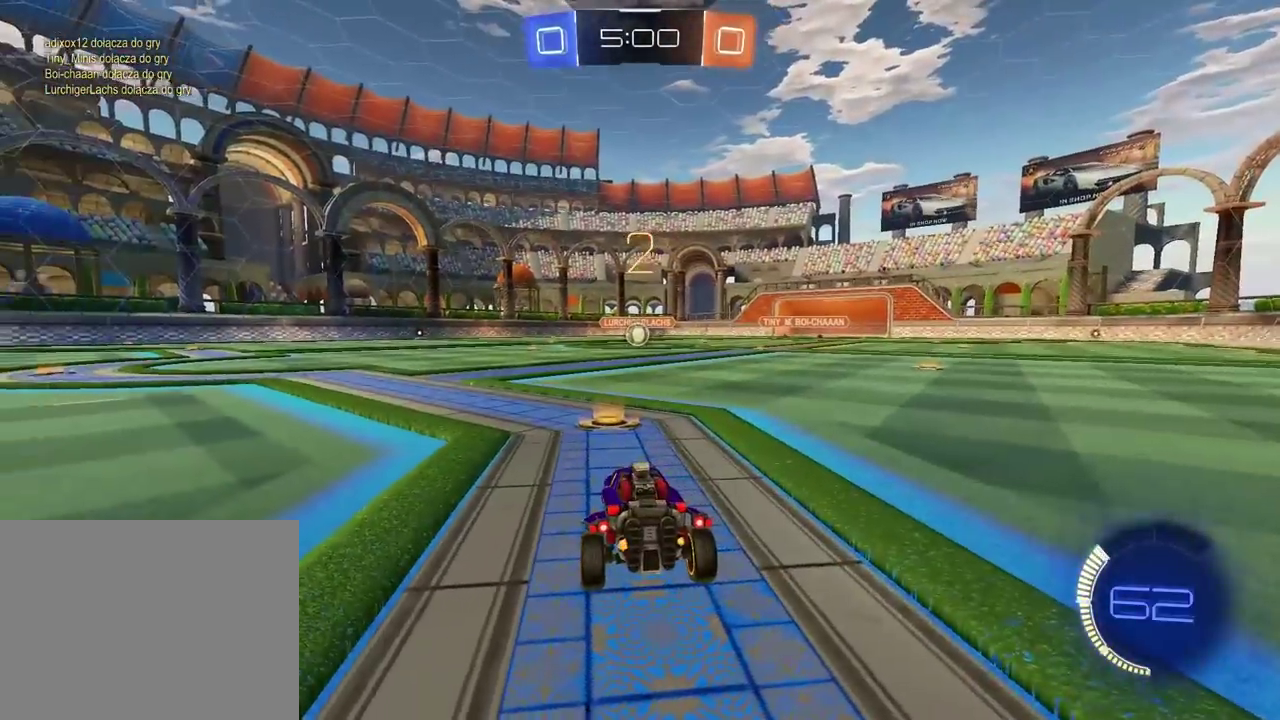
Gameplay with a controller (PlayStation layout); each line is a JSON object with the inputs held at the frame after it. "events" lists button and stick changes between this image and that frame as [ms after this image, input, new state], when the widget could be followed in between. Not read: L1 R1.
{"buttons": ["R2"], "left_stick": "center", "right_stick": "center", "events": [[233, "R2", "down"], [417, "TRIANGLE", "down"], [467, "TRIANGLE", "up"]]}
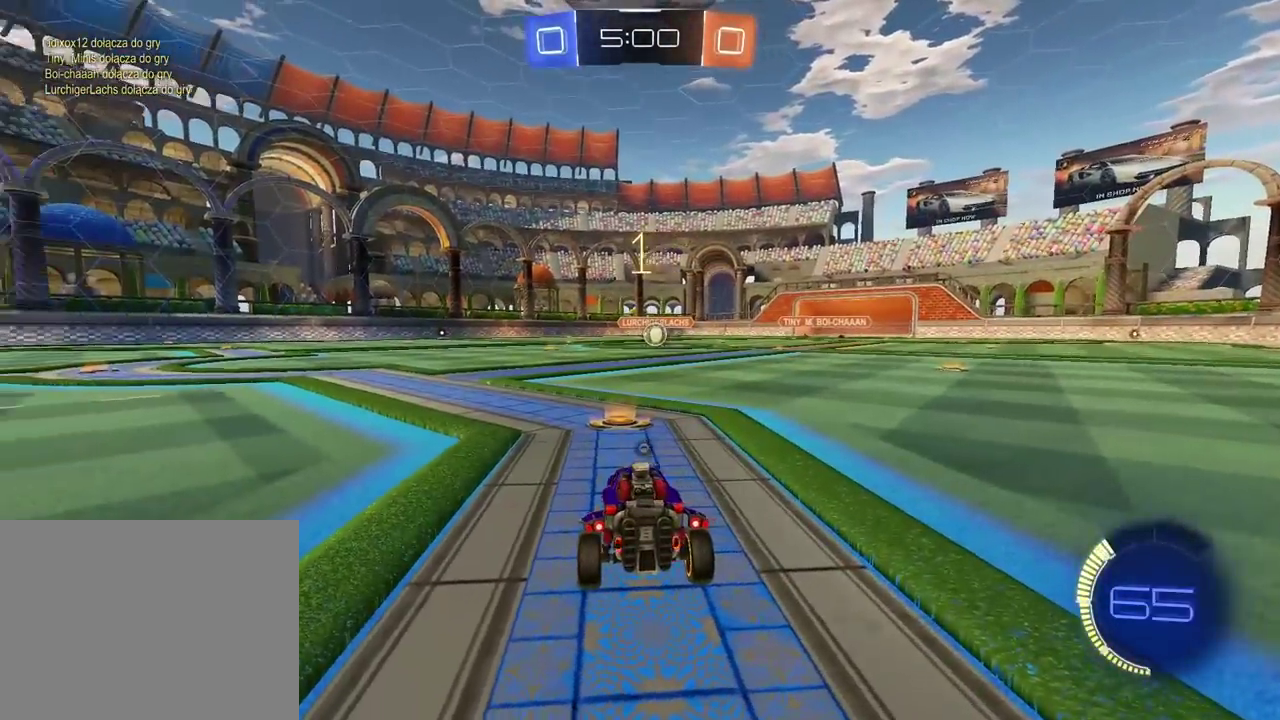
{"buttons": ["R2"], "left_stick": "center", "right_stick": "center", "events": [[67, "TRIANGLE", "down"], [117, "TRIANGLE", "up"], [200, "TRIANGLE", "down"], [283, "TRIANGLE", "up"], [383, "TRIANGLE", "down"], [483, "TRIANGLE", "up"]]}
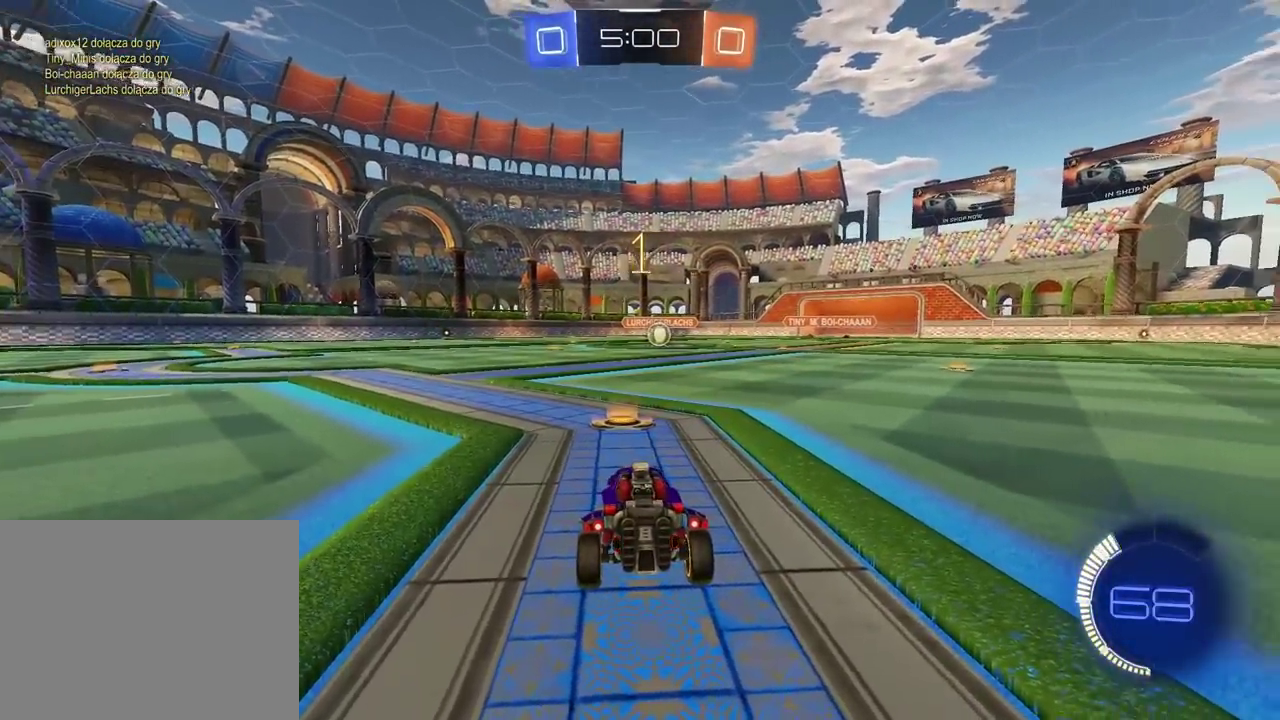
{"buttons": ["R2"], "left_stick": "center", "right_stick": "center", "events": [[183, "left_stick", "up-right"], [267, "left_stick", "center"]]}
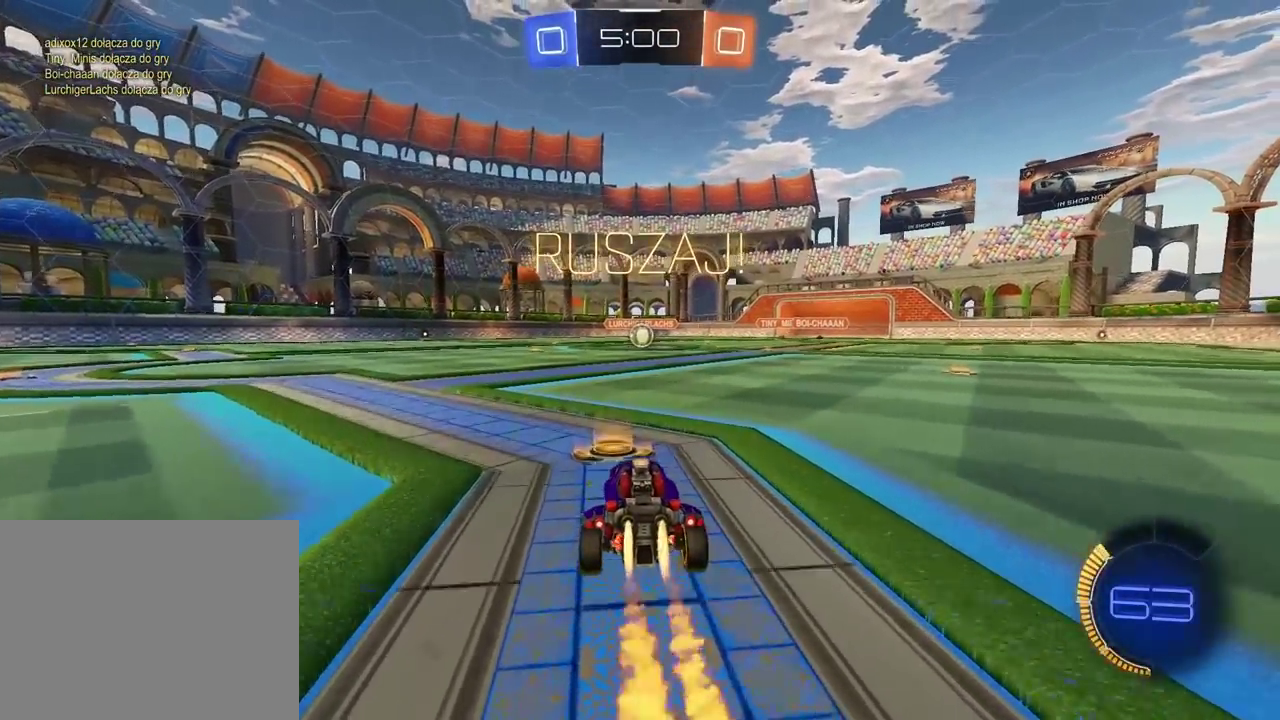
{"buttons": ["R2"], "left_stick": "center", "right_stick": "center", "events": []}
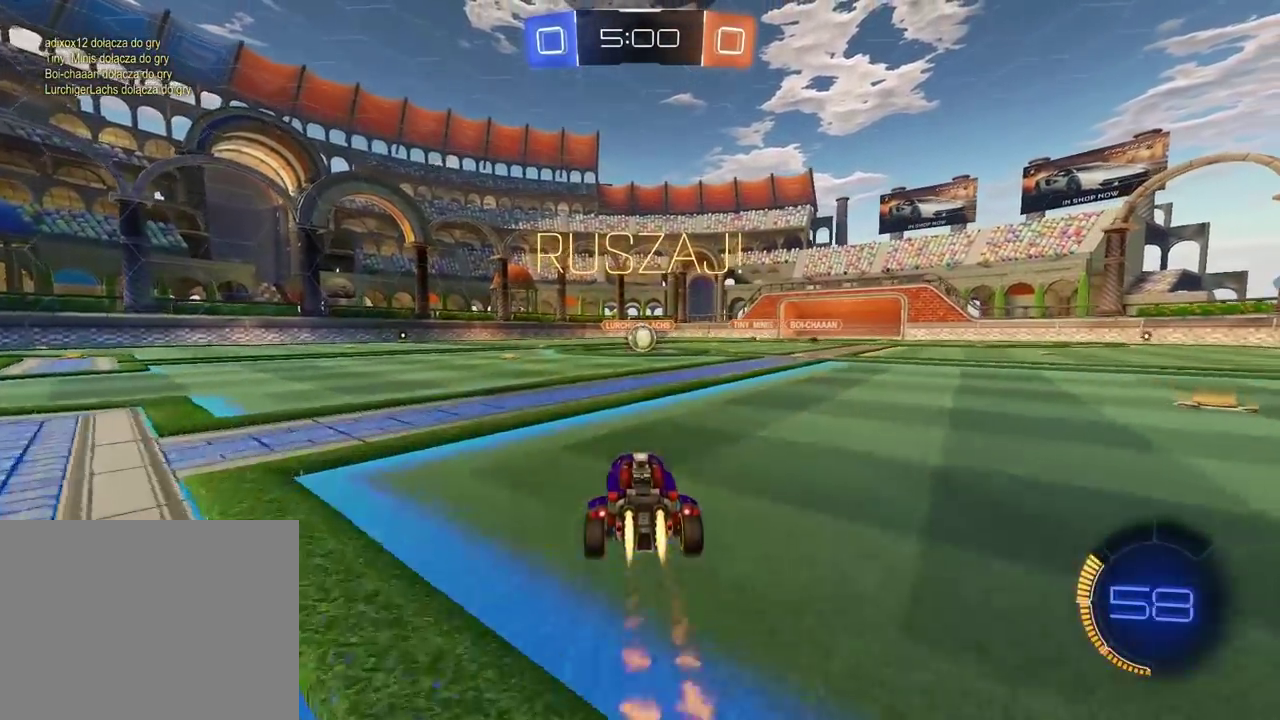
{"buttons": ["CROSS", "R2"], "left_stick": "center", "right_stick": "center", "events": [[500, "CROSS", "down"]]}
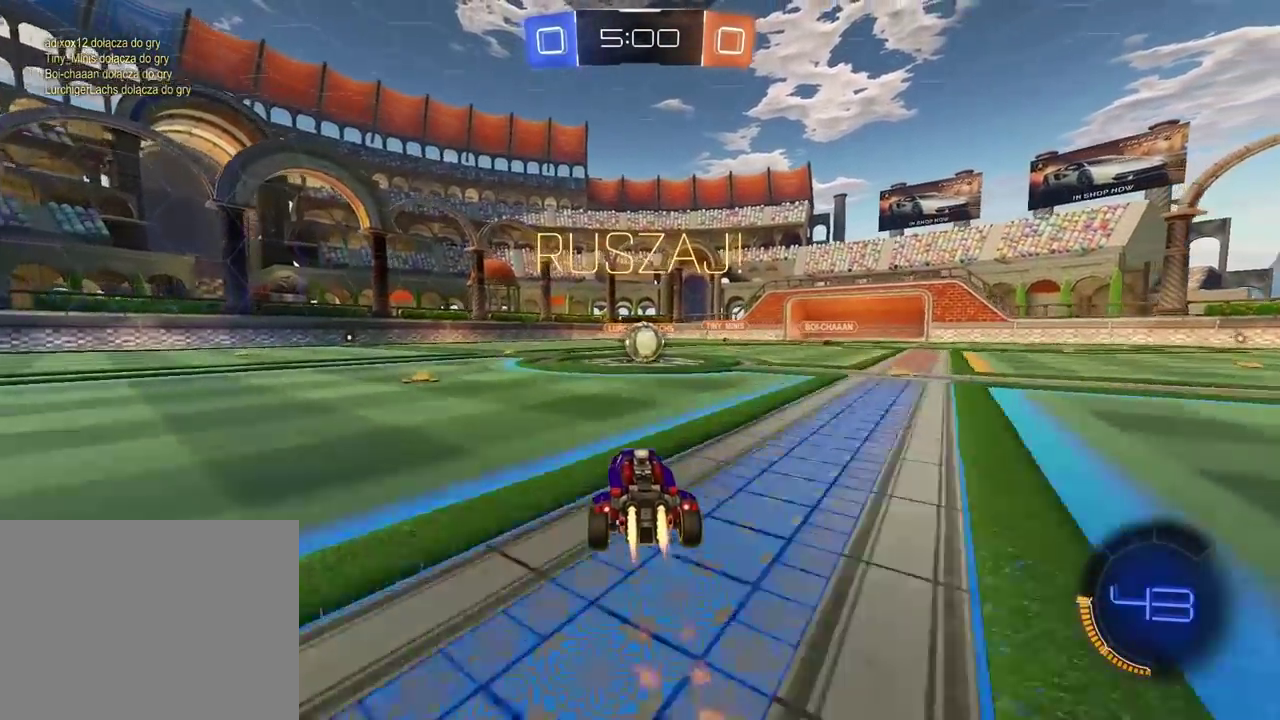
{"buttons": ["R2"], "left_stick": "down-left", "right_stick": "center", "events": [[50, "CROSS", "up"], [50, "DPAD_DOWN", "down"], [50, "R2", "up"], [67, "left_stick", "down-left"], [100, "DPAD_DOWN", "up"], [150, "R2", "down"], [250, "left_stick", "left"], [367, "left_stick", "down-left"]]}
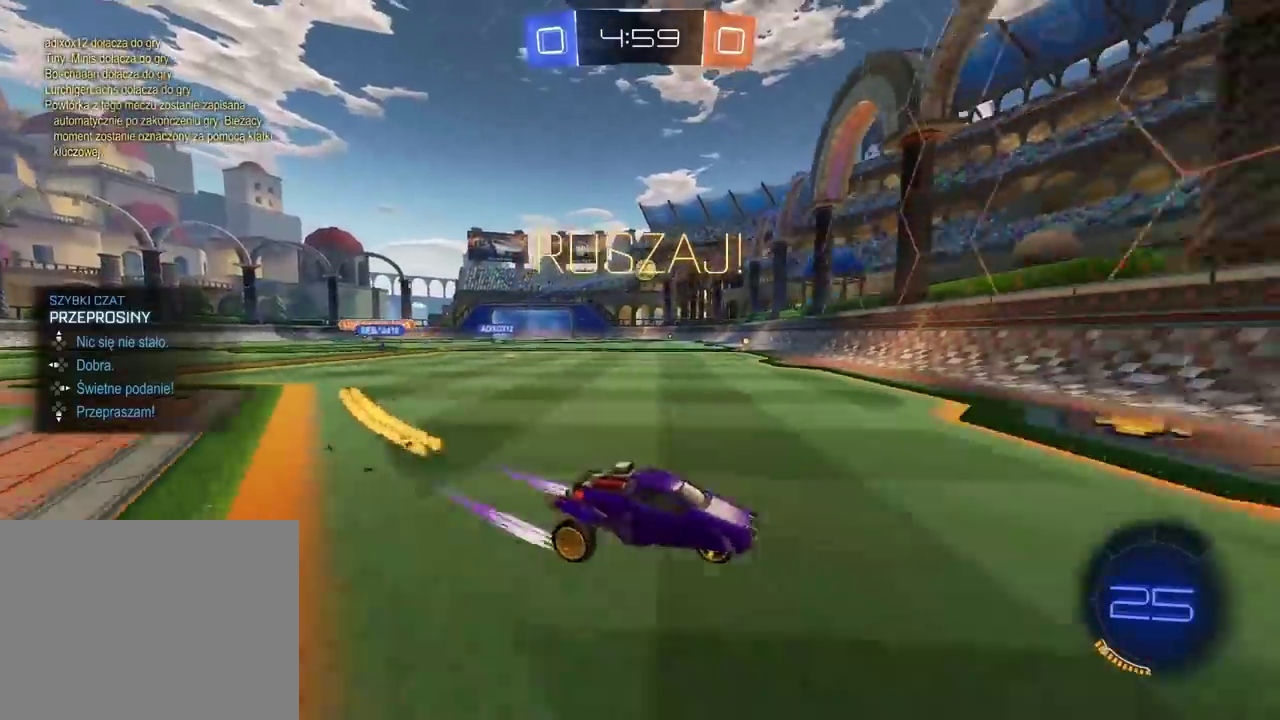
{"buttons": [], "left_stick": "left", "right_stick": "center", "events": [[100, "left_stick", "left"], [150, "R2", "up"]]}
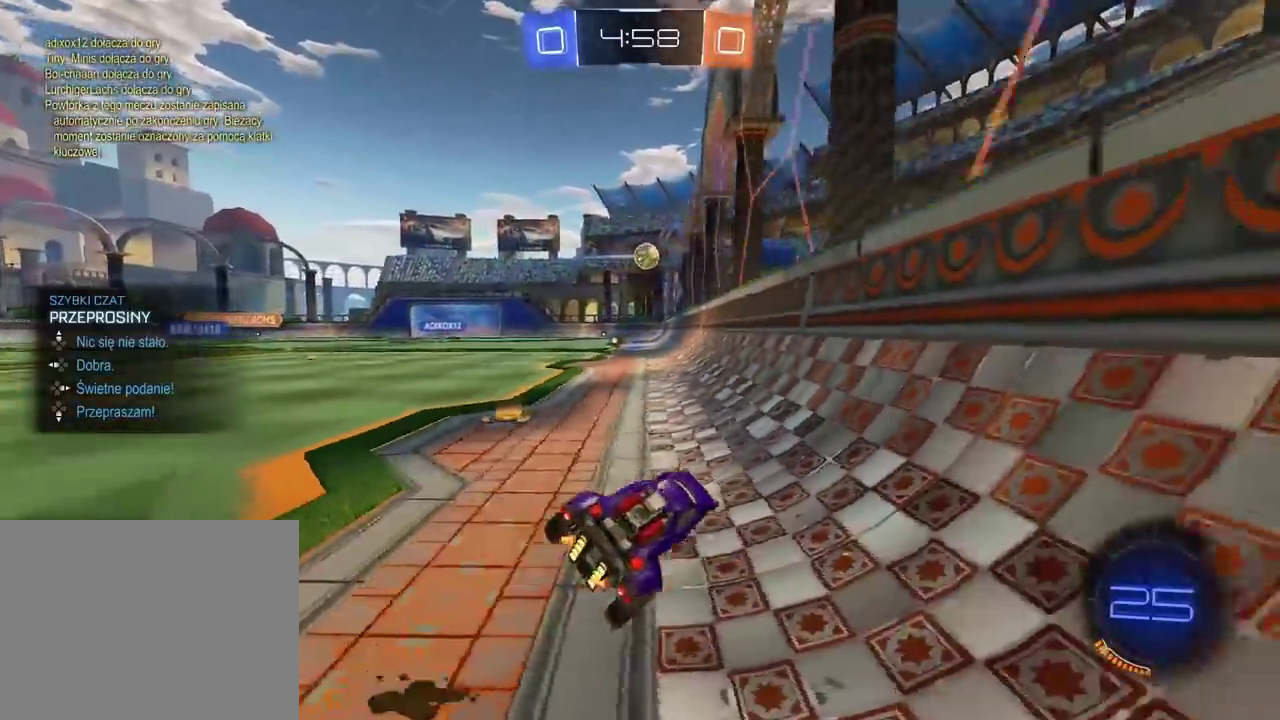
{"buttons": ["R2"], "left_stick": "center", "right_stick": "center", "events": [[17, "R2", "down"], [183, "left_stick", "center"], [300, "left_stick", "left"], [417, "left_stick", "center"]]}
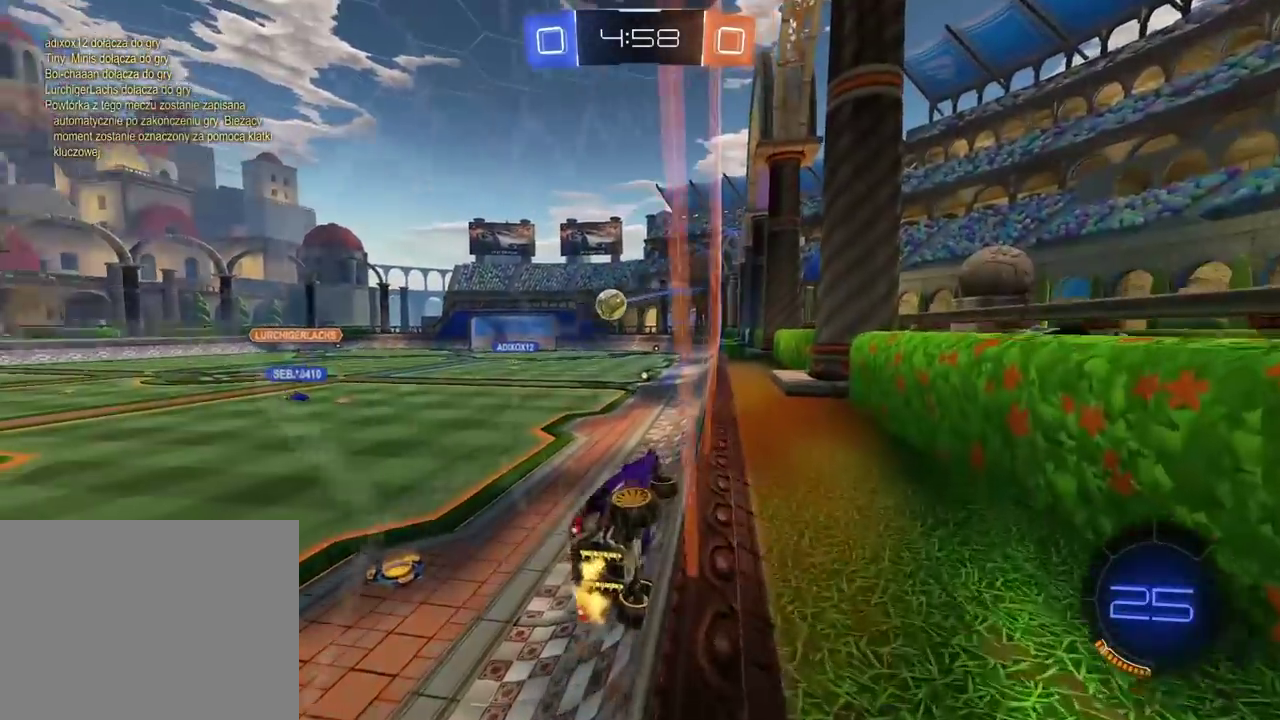
{"buttons": ["CROSS", "L2", "R2"], "left_stick": "center", "right_stick": "center", "events": [[433, "L2", "down"], [450, "CROSS", "down"]]}
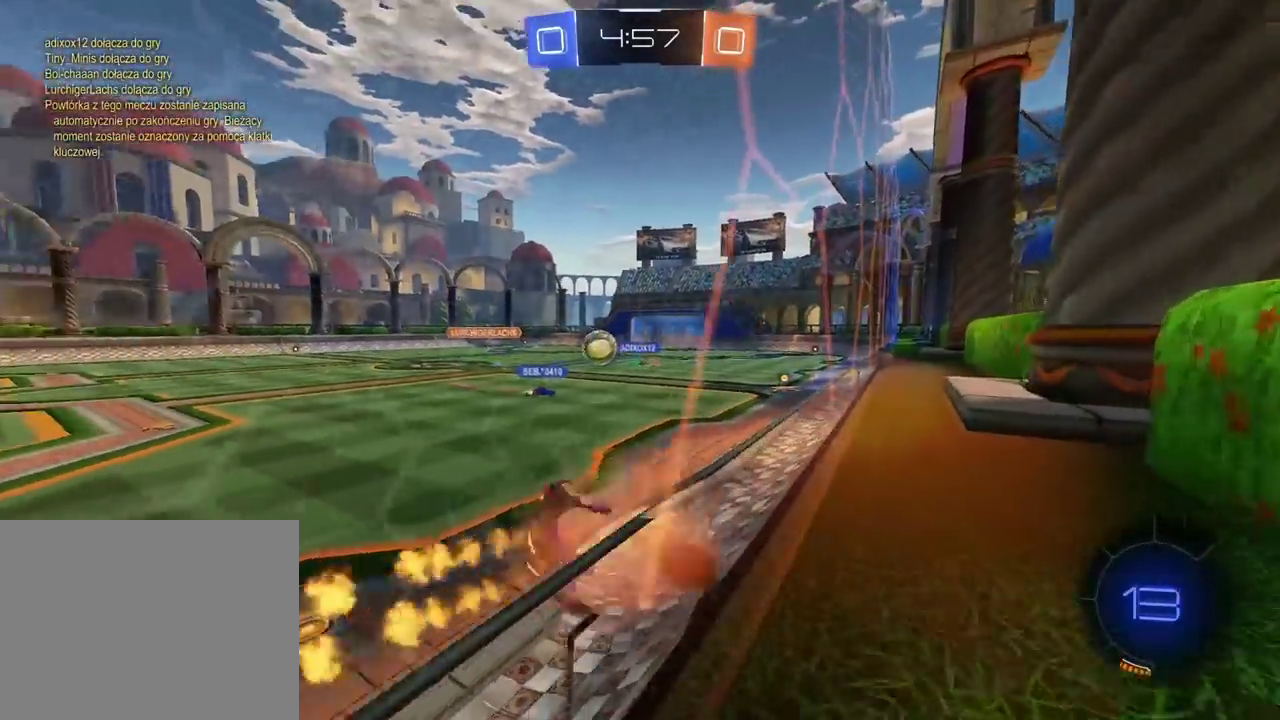
{"buttons": ["R2"], "left_stick": "up-right", "right_stick": "center", "events": [[33, "left_stick", "down"], [167, "CROSS", "up"], [217, "L2", "up"], [250, "left_stick", "center"], [283, "TRIANGLE", "down"], [400, "TRIANGLE", "up"], [433, "left_stick", "up-right"]]}
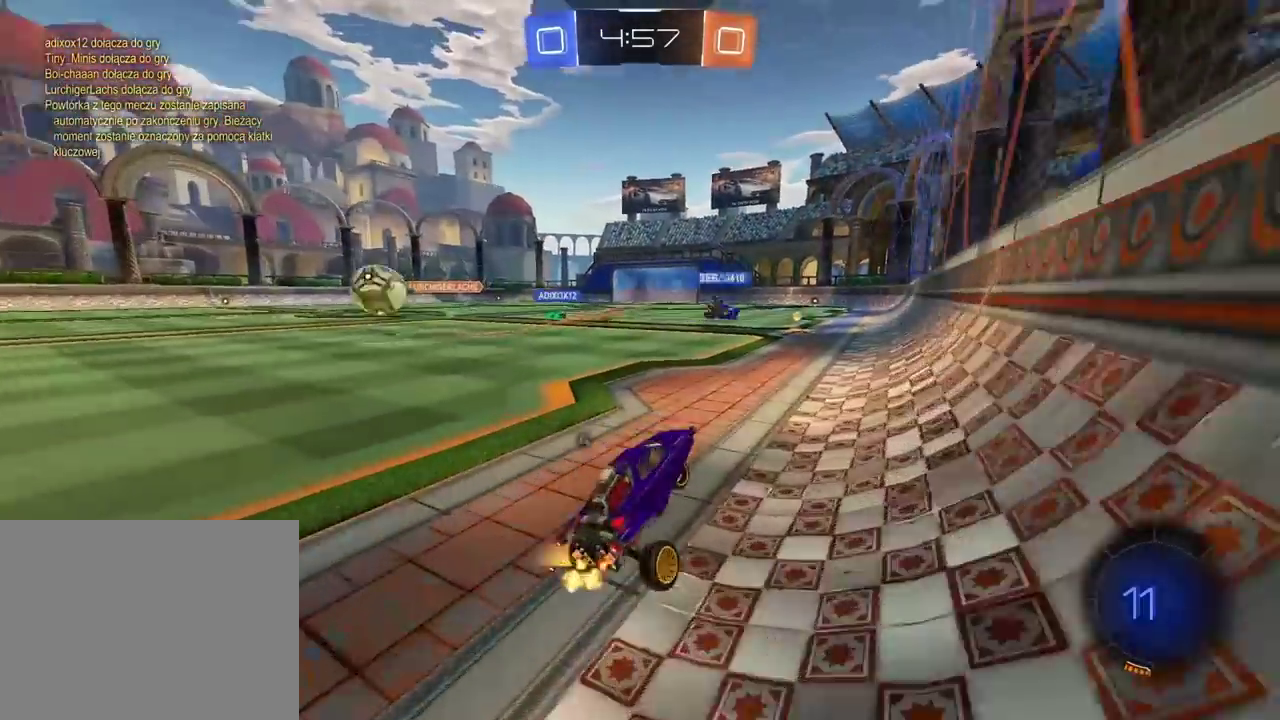
{"buttons": ["R2"], "left_stick": "right", "right_stick": "center", "events": [[100, "left_stick", "center"], [483, "left_stick", "right"]]}
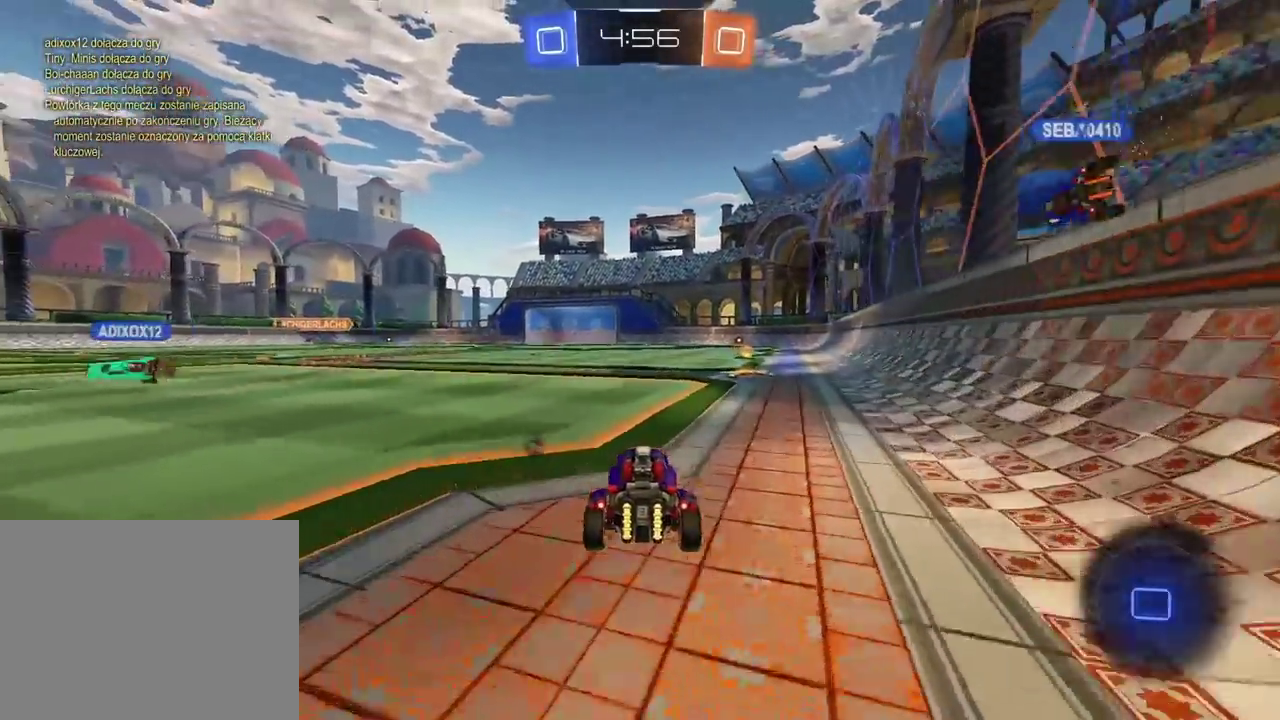
{"buttons": ["R2"], "left_stick": "left", "right_stick": "center", "events": [[250, "left_stick", "center"], [333, "left_stick", "left"]]}
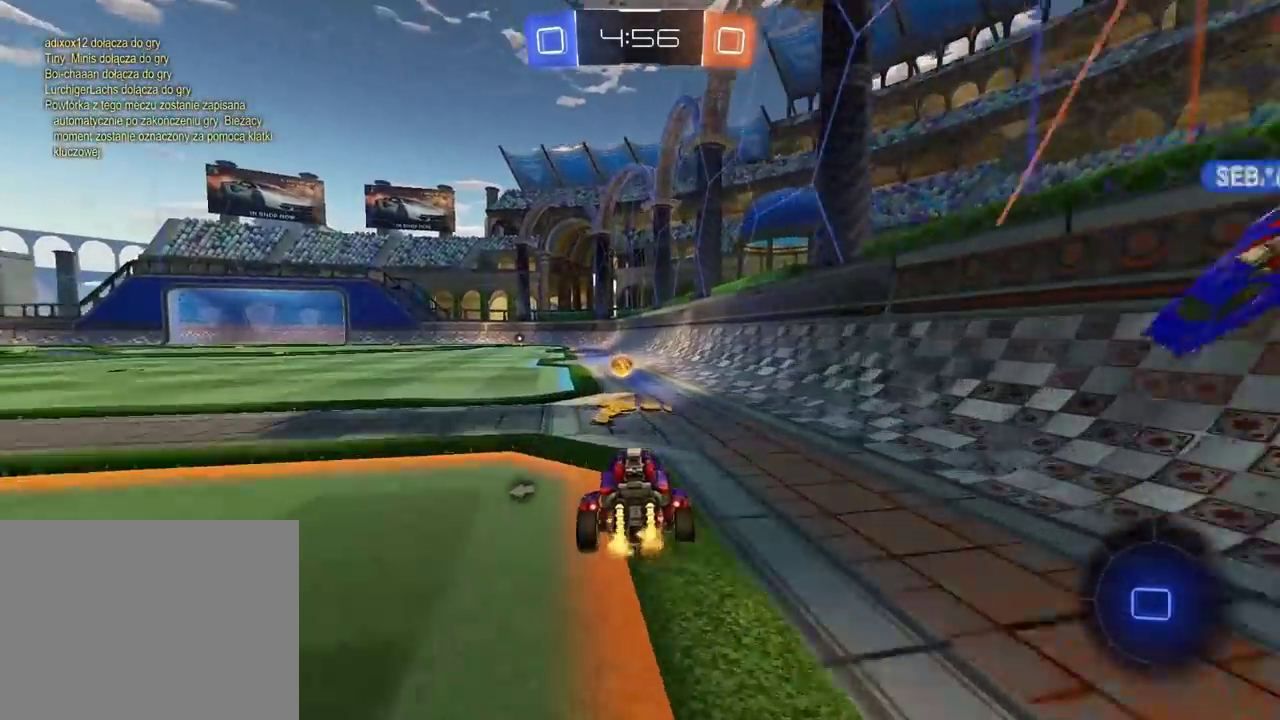
{"buttons": ["R2"], "left_stick": "left", "right_stick": "center", "events": []}
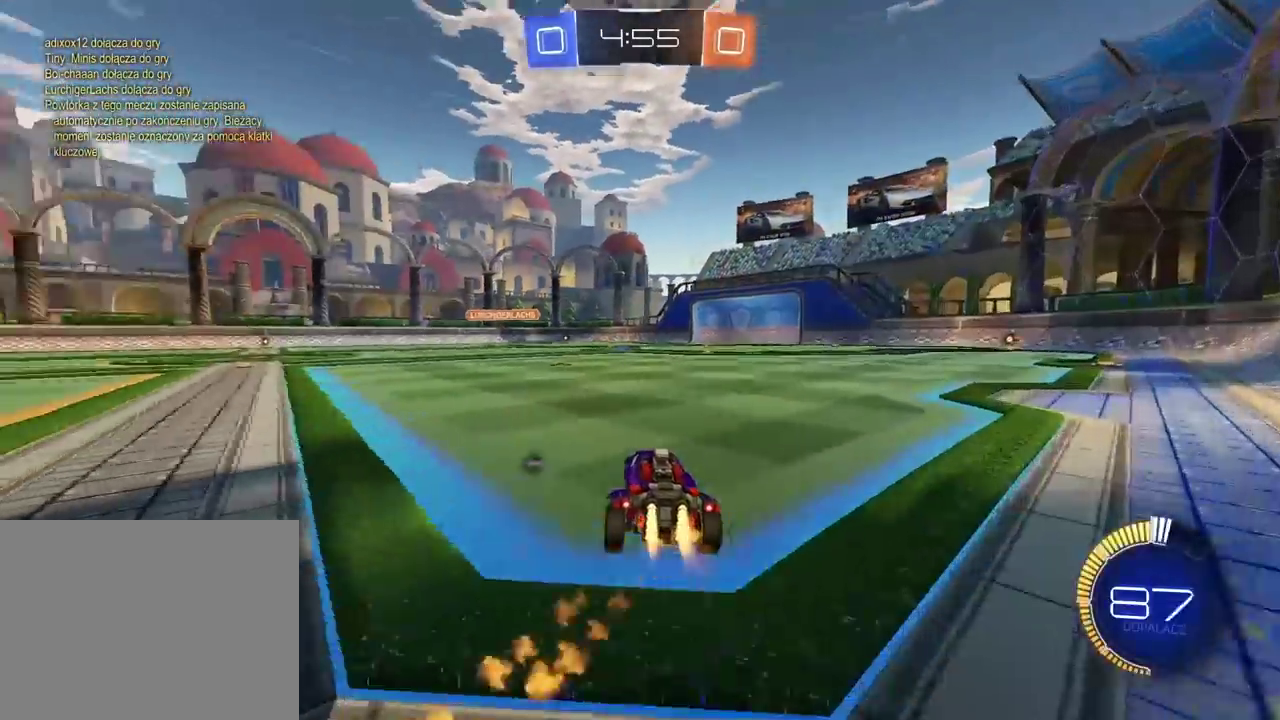
{"buttons": ["R2"], "left_stick": "center", "right_stick": "center", "events": [[117, "left_stick", "center"]]}
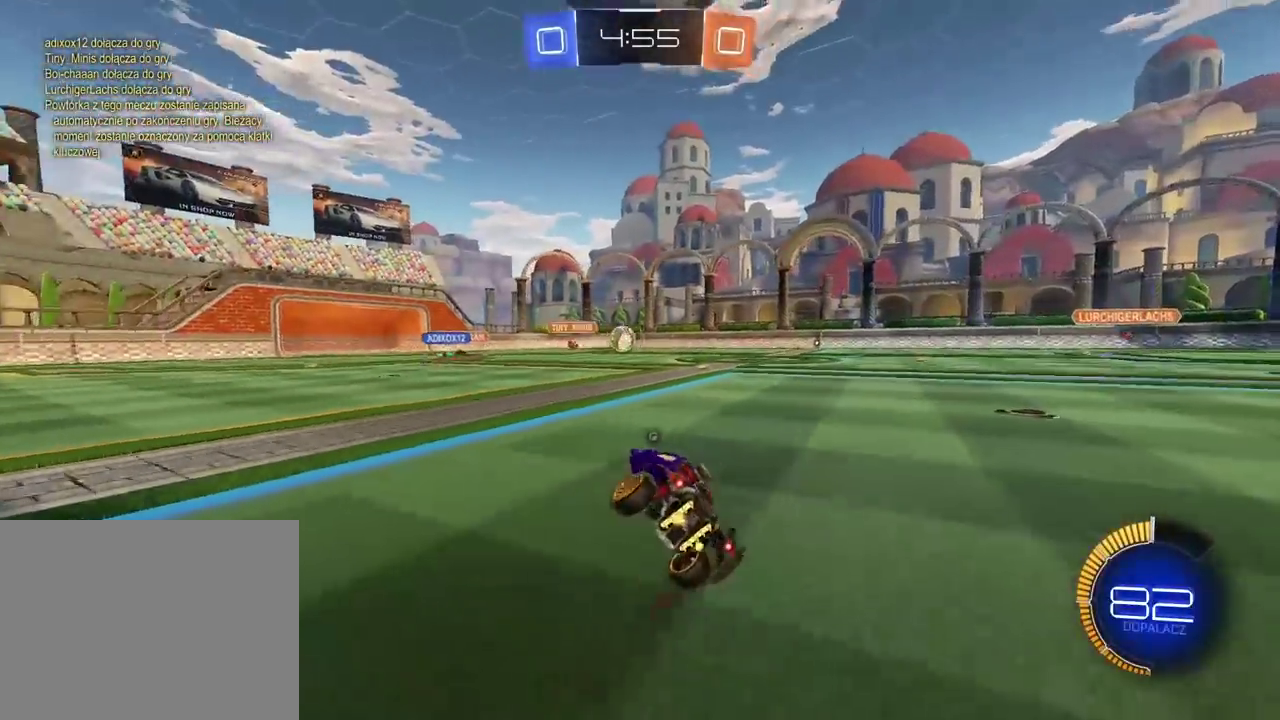
{"buttons": ["TRIANGLE", "R2"], "left_stick": "center", "right_stick": "center", "events": [[417, "TRIANGLE", "down"]]}
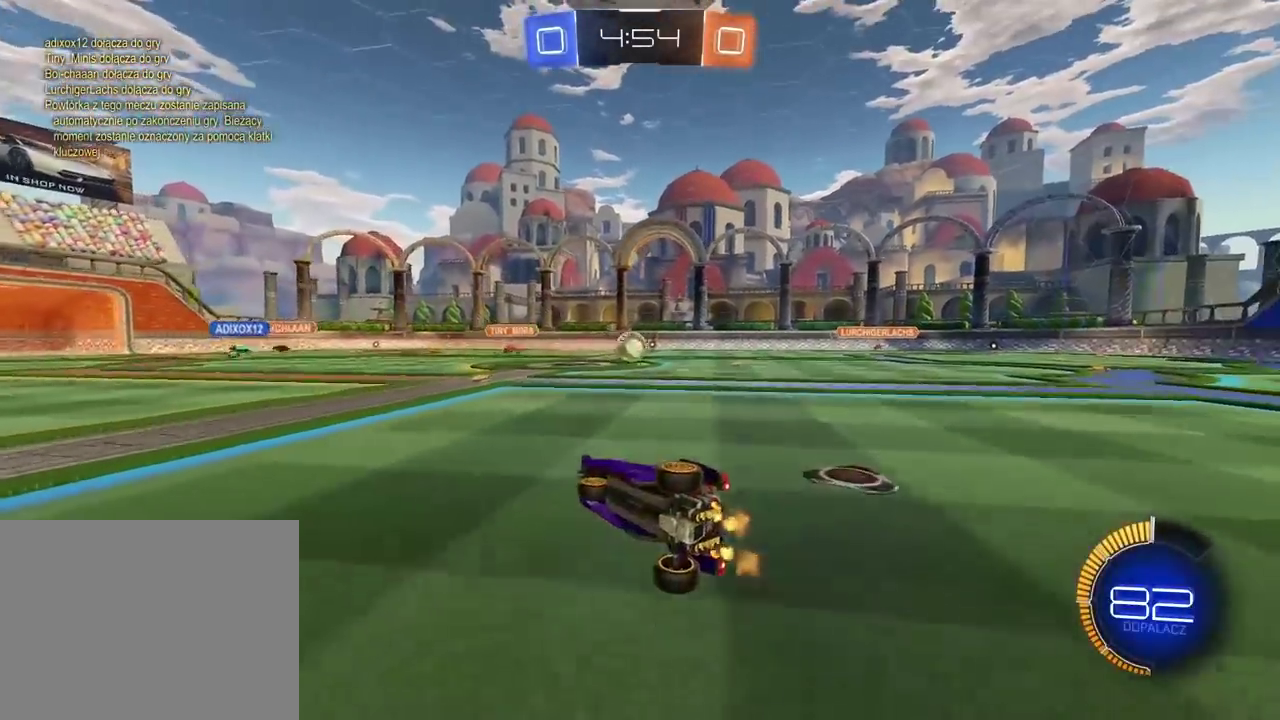
{"buttons": [], "left_stick": "right", "right_stick": "center", "events": [[33, "TRIANGLE", "up"], [333, "left_stick", "right"], [483, "R2", "up"]]}
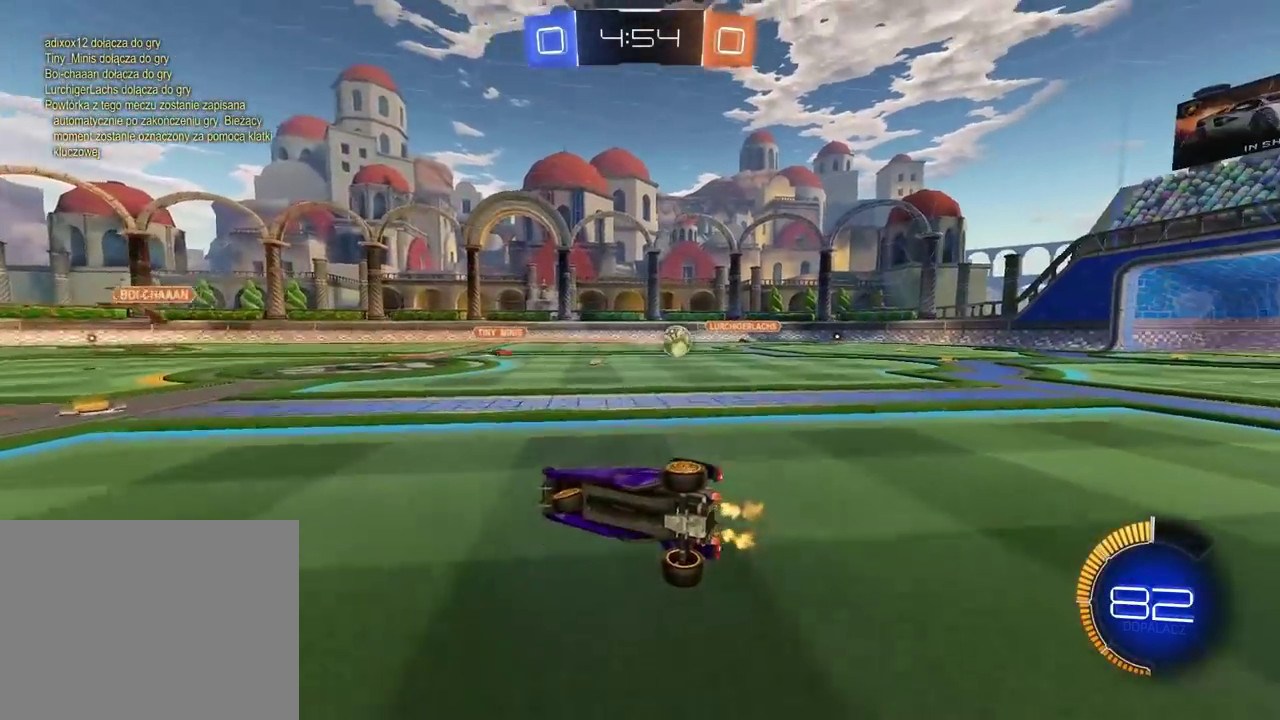
{"buttons": ["R2"], "left_stick": "right", "right_stick": "center", "events": [[350, "R2", "down"]]}
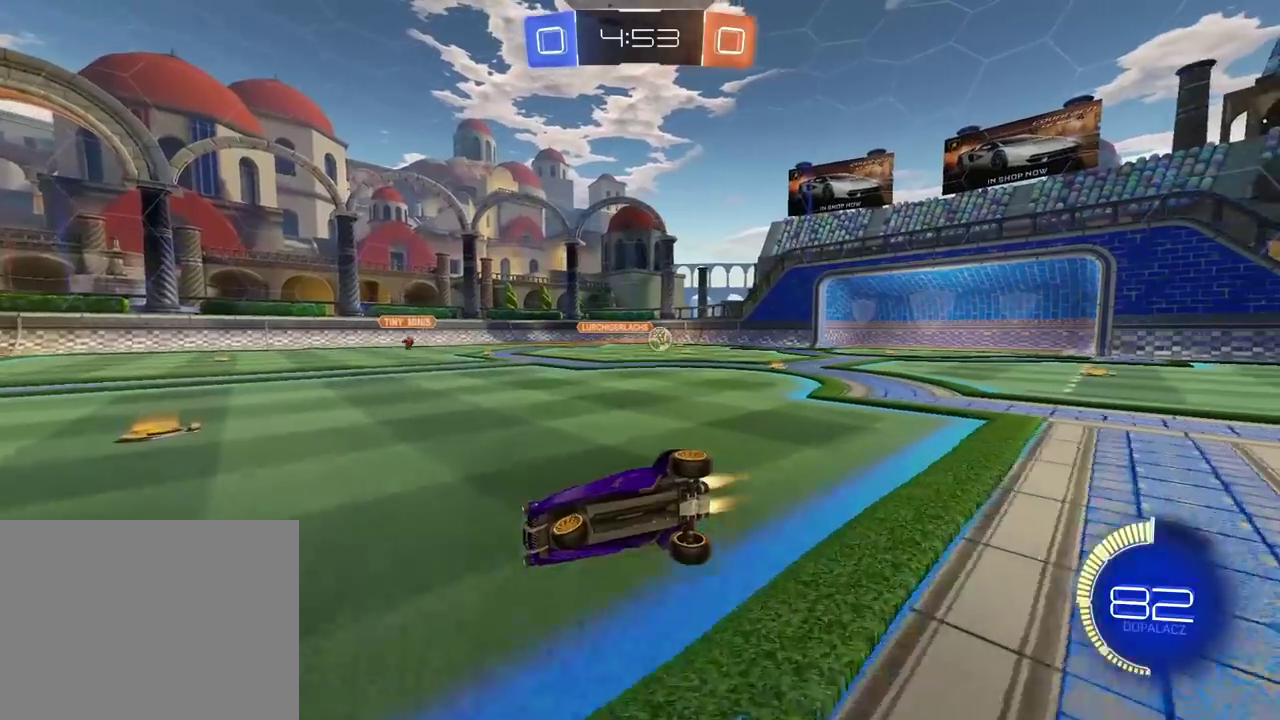
{"buttons": [], "left_stick": "up-right", "right_stick": "center", "events": [[100, "left_stick", "left"], [300, "R2", "up"], [400, "left_stick", "up-right"]]}
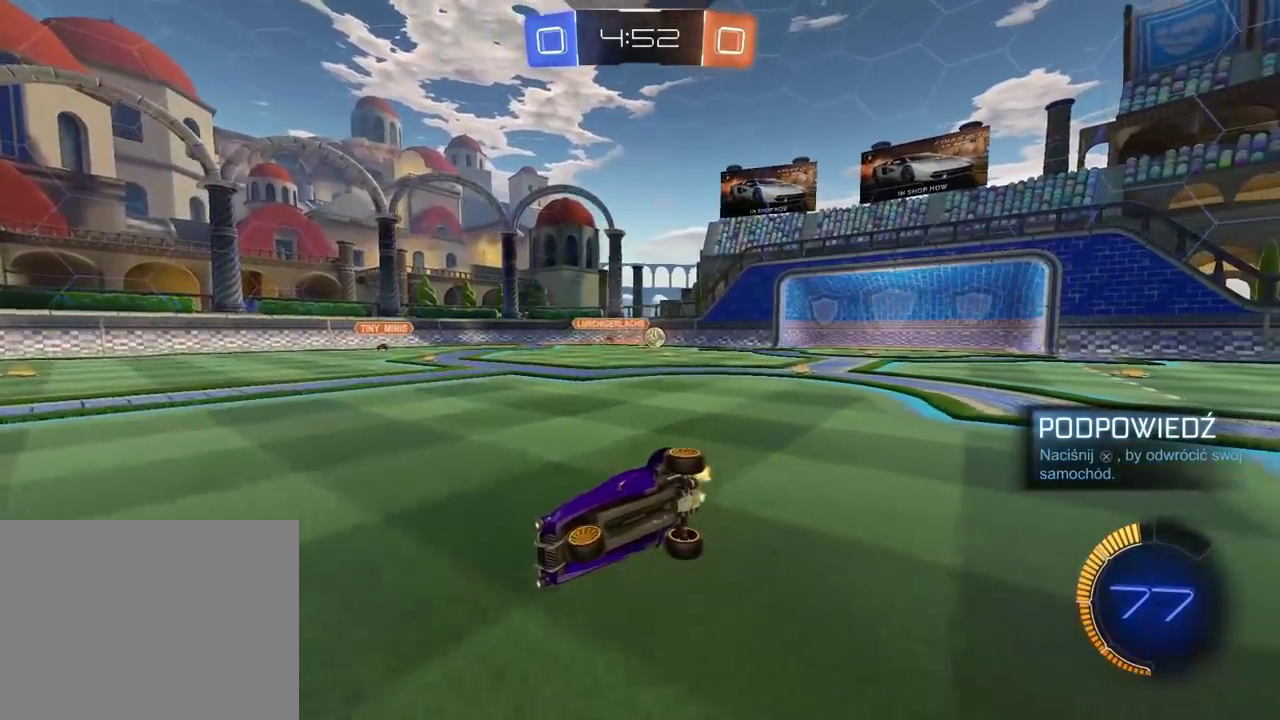
{"buttons": ["L2"], "left_stick": "left", "right_stick": "center", "events": [[200, "left_stick", "center"], [250, "L2", "down"], [250, "left_stick", "left"]]}